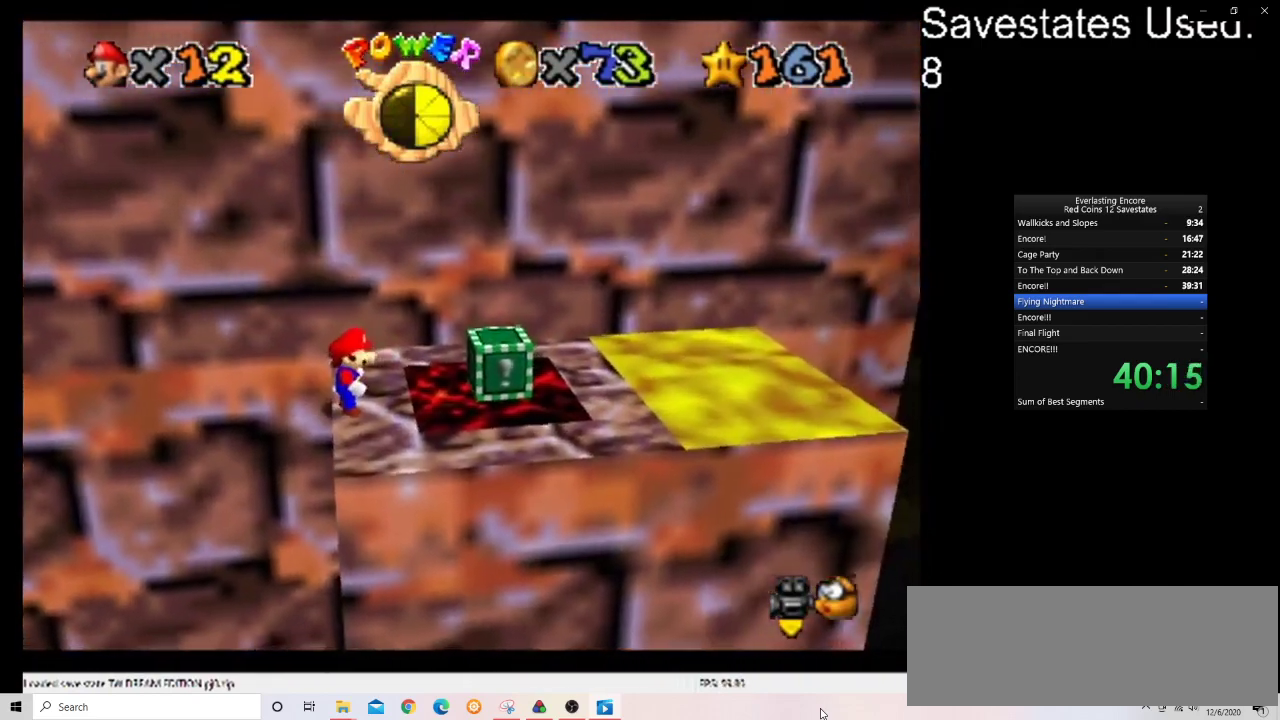
Gameplay with a controller (Nintendo layout); each line is a JSON object with the inputs held at the frame after it (dt_ms = milliseconds from this image to that frame). "events" lists button and stick changes between this image and that frame as [ms after this image, input, new state], when the widget could be followed in between. Not read: B L3 R3.
{"dt_ms": 500, "buttons": [], "left_stick": "right", "events": [[200, "A", "down"], [333, "A", "up"]]}
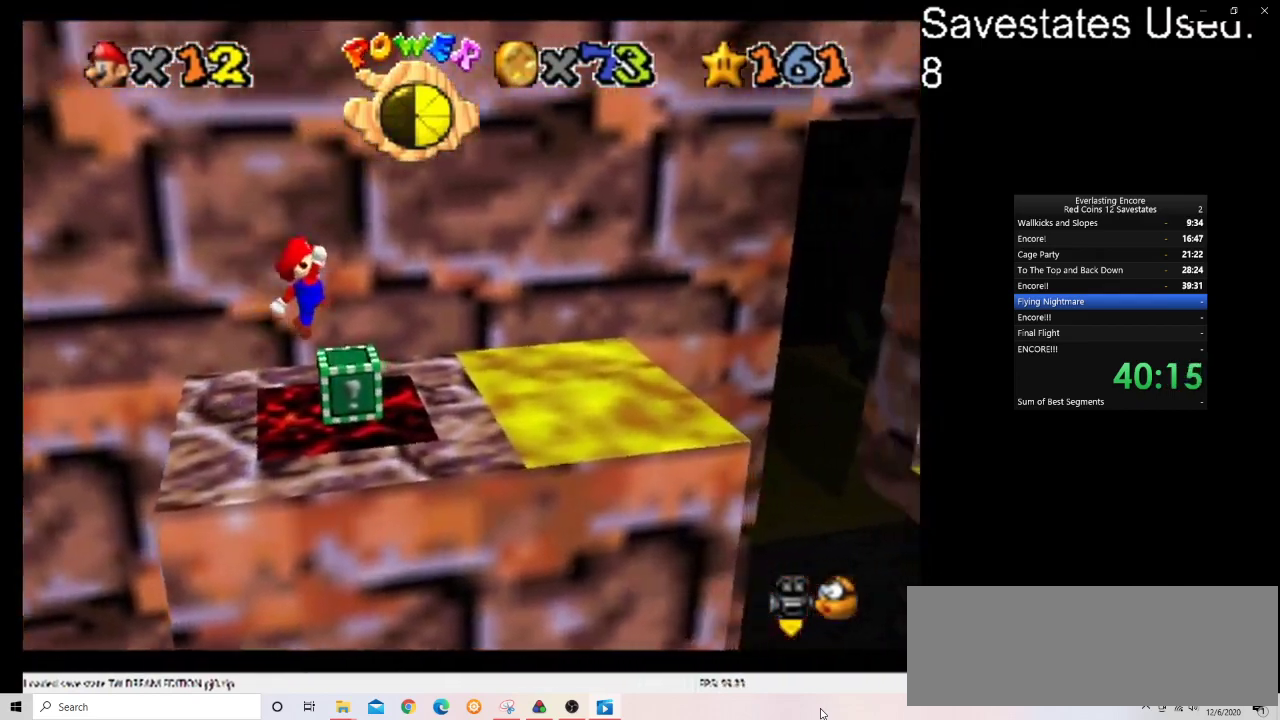
{"dt_ms": 300, "buttons": [], "left_stick": "center", "events": [[100, "Z", "down"], [100, "left_stick", "center"], [233, "Z", "up"]]}
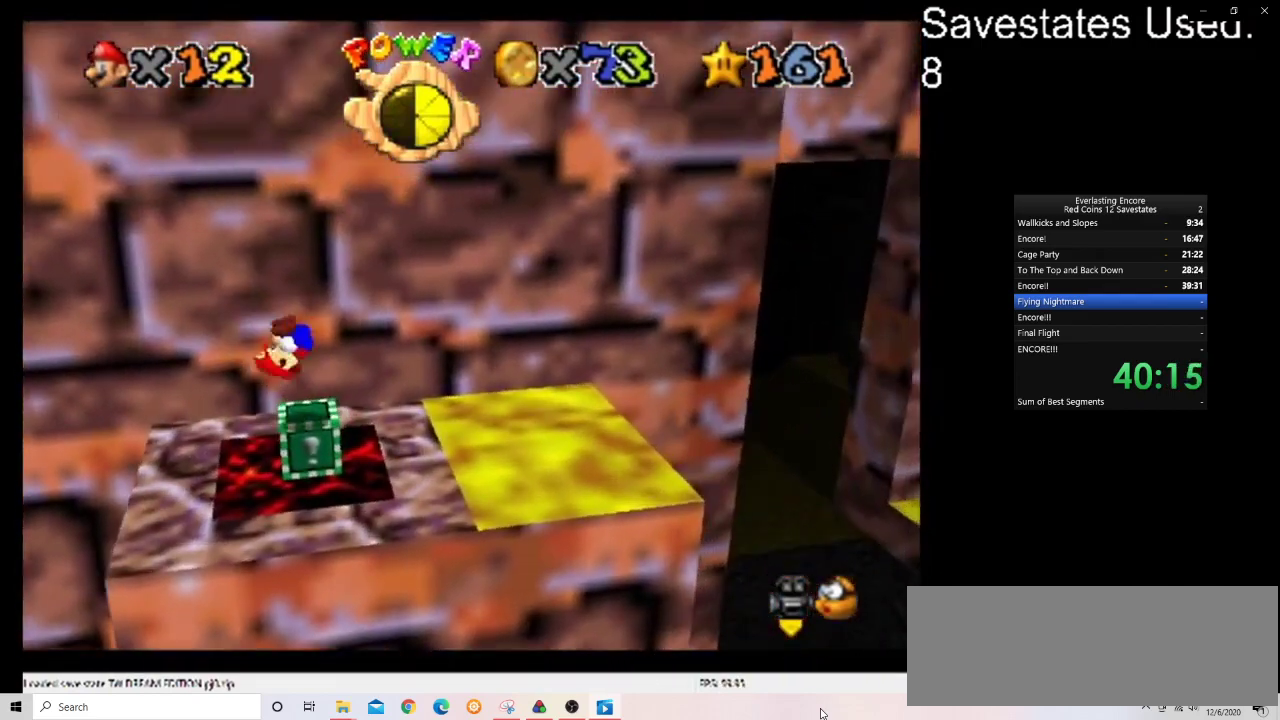
{"dt_ms": 700, "buttons": [], "left_stick": "center", "events": [[467, "Z", "down"], [533, "Z", "up"]]}
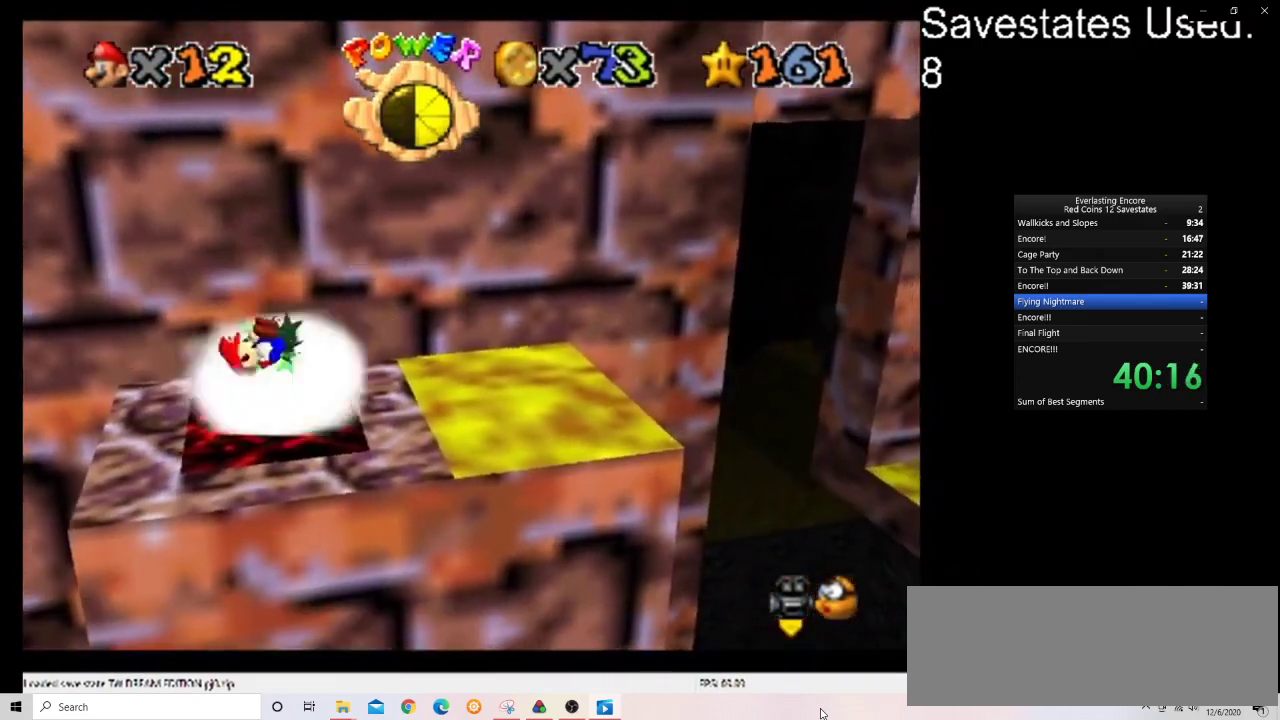
{"dt_ms": 500, "buttons": [], "left_stick": "center", "events": []}
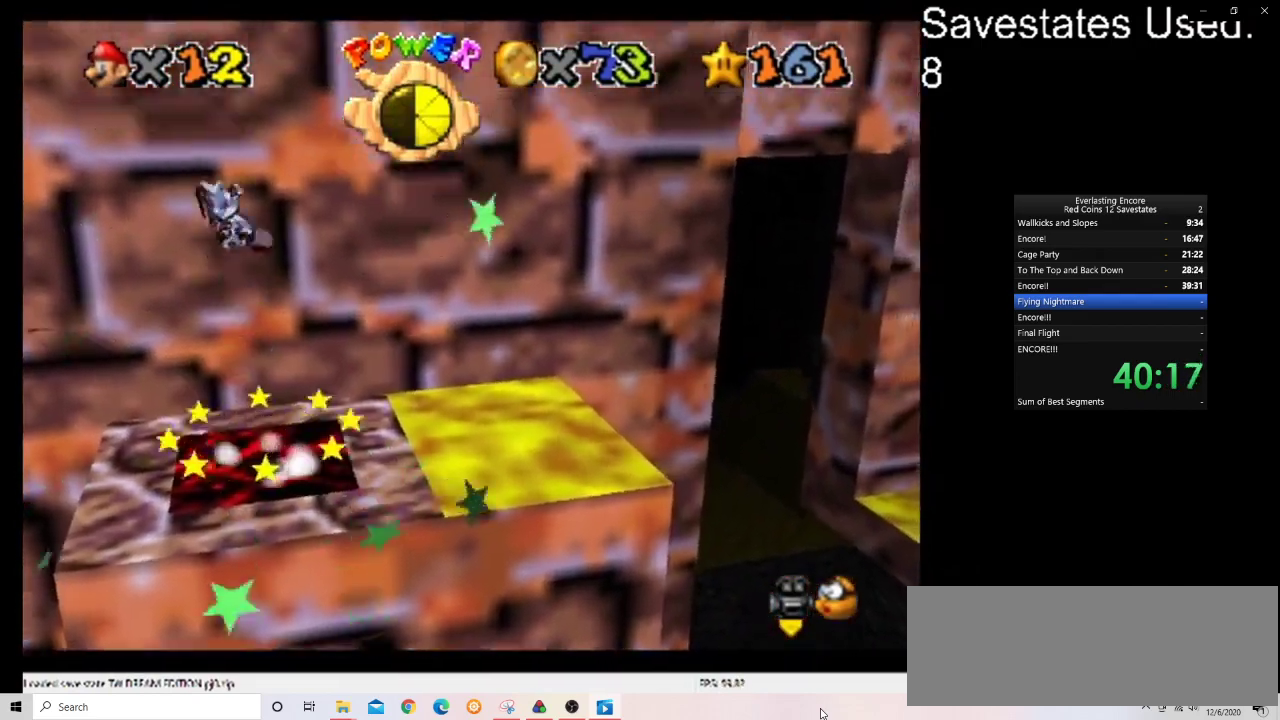
{"dt_ms": 500, "buttons": [], "left_stick": "center", "events": [[133, "left_stick", "left"], [200, "left_stick", "center"]]}
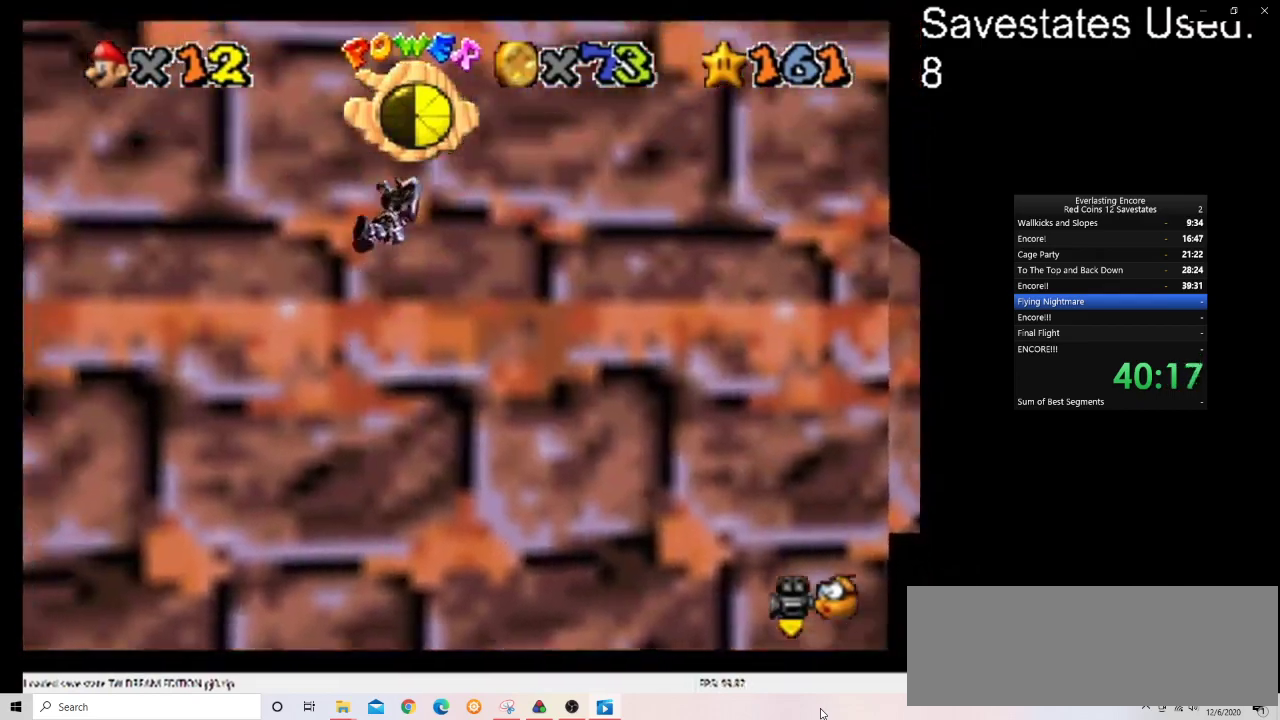
{"dt_ms": 500, "buttons": [], "left_stick": "center", "events": []}
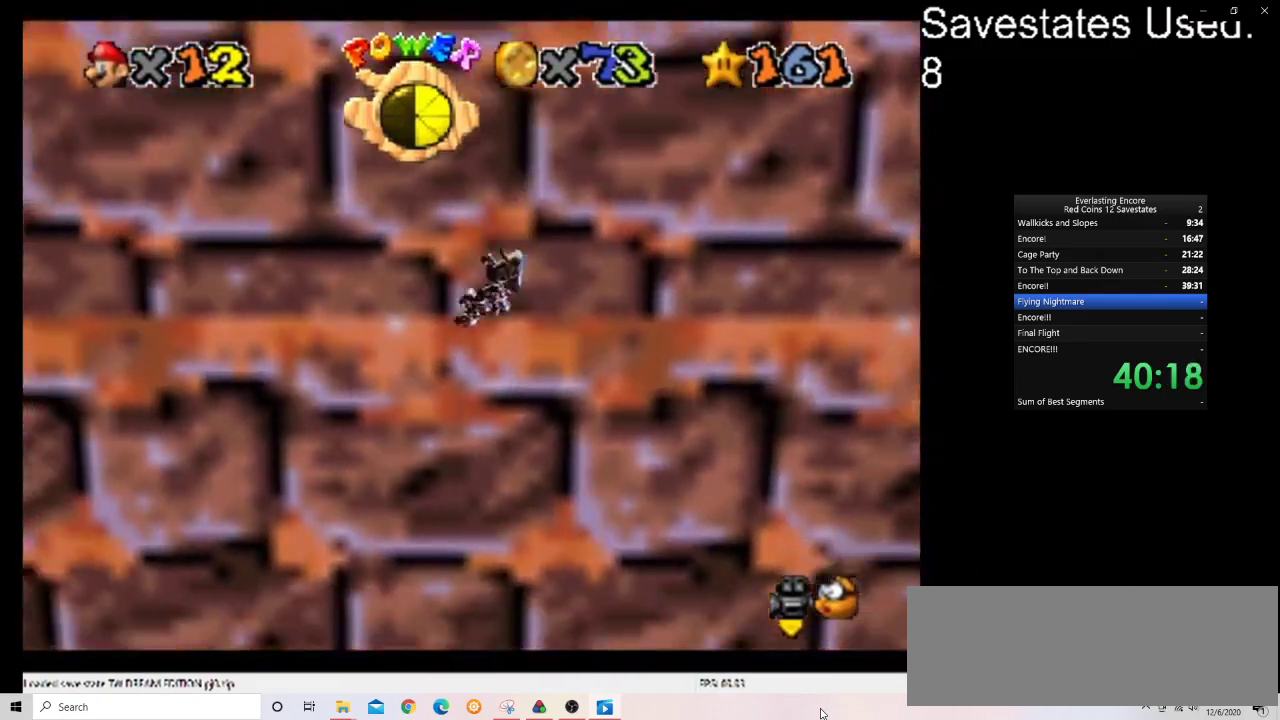
{"dt_ms": 300, "buttons": ["C_DOWN", "C_RIGHT"], "left_stick": "left", "events": [[233, "left_stick", "left"], [267, "C_DOWN", "down"], [267, "C_RIGHT", "down"]]}
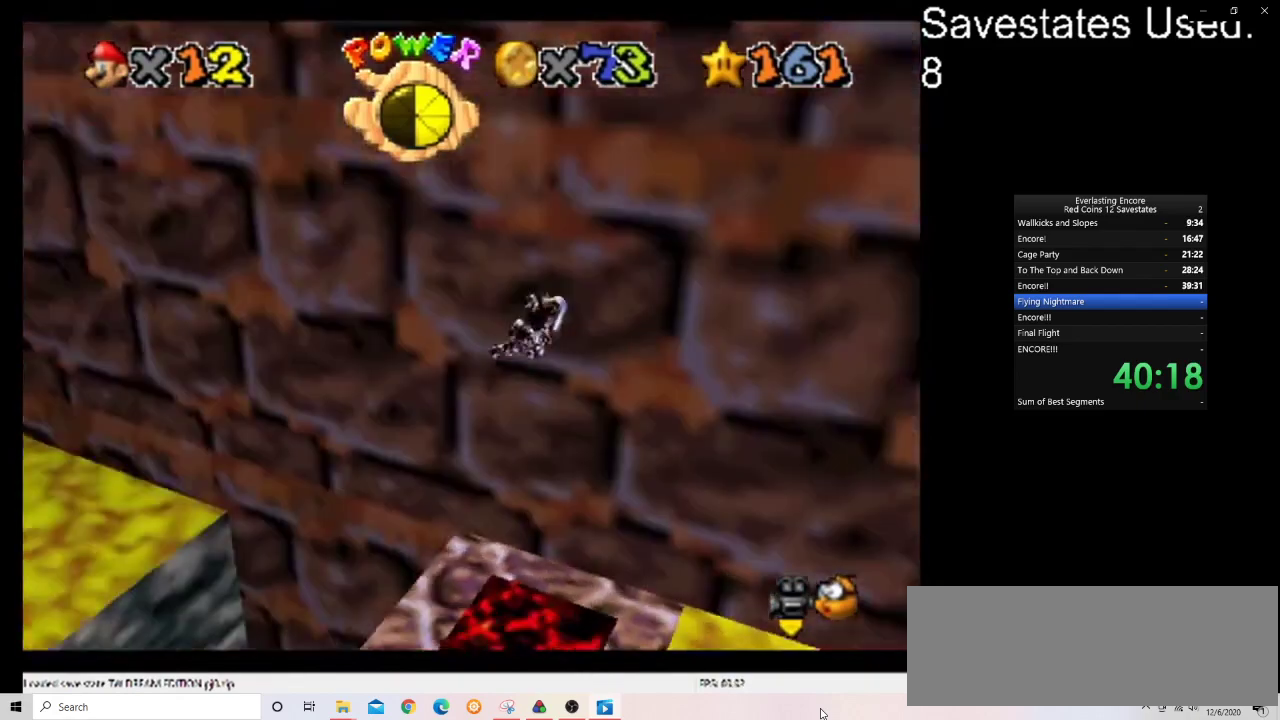
{"dt_ms": 700, "buttons": [], "left_stick": "up", "events": [[167, "C_DOWN", "up"], [167, "C_RIGHT", "up"], [367, "C_RIGHT", "down"], [367, "left_stick", "up-left"], [400, "C_DOWN", "down"], [533, "C_DOWN", "up"], [533, "C_RIGHT", "up"], [633, "left_stick", "up"]]}
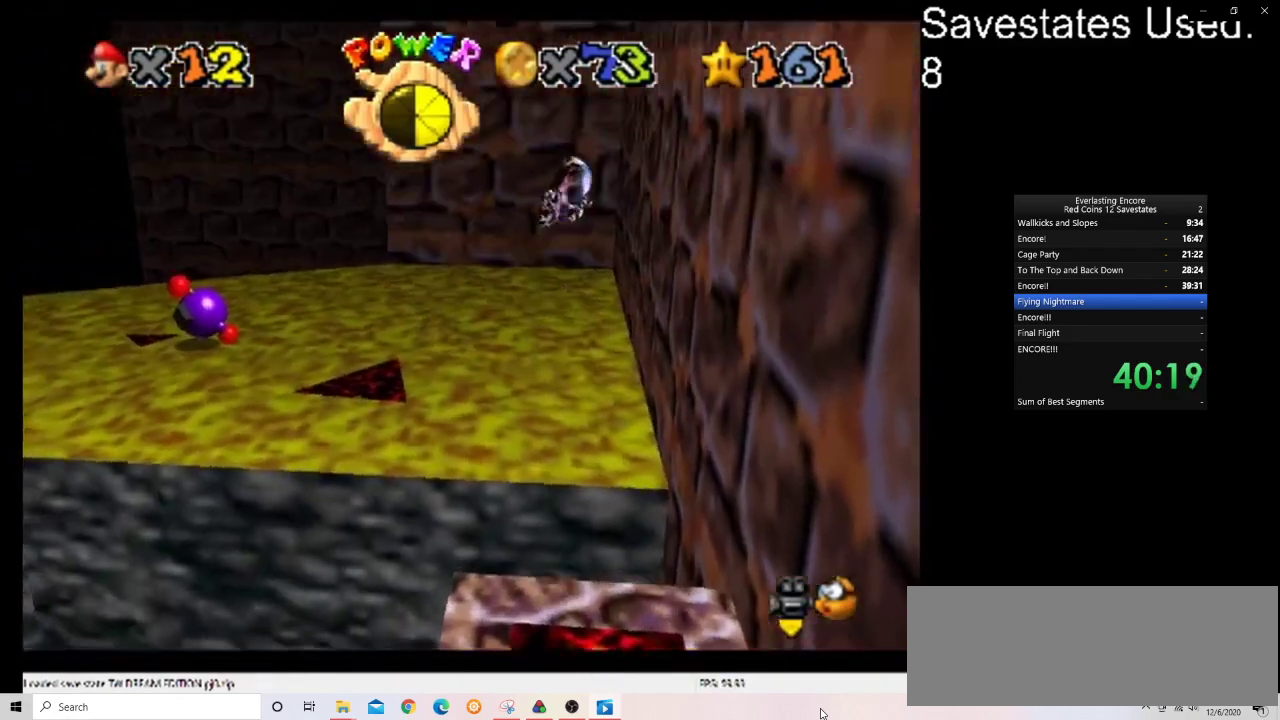
{"dt_ms": 300, "buttons": ["C_DOWN", "C_RIGHT"], "left_stick": "up-left", "events": [[200, "left_stick", "up-left"], [267, "C_RIGHT", "down"], [300, "C_DOWN", "down"]]}
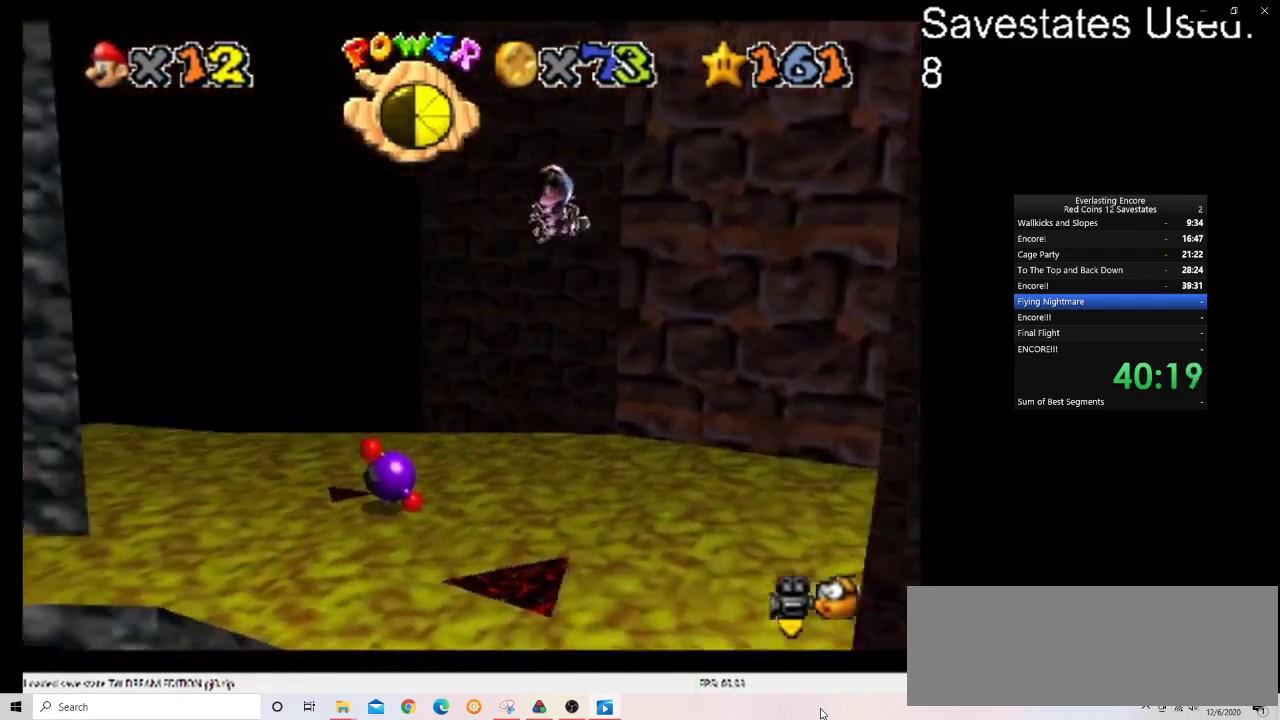
{"dt_ms": 900, "buttons": [], "left_stick": "up", "events": [[33, "left_stick", "up"], [167, "C_DOWN", "up"], [167, "C_RIGHT", "up"], [267, "left_stick", "up-right"], [733, "left_stick", "up"]]}
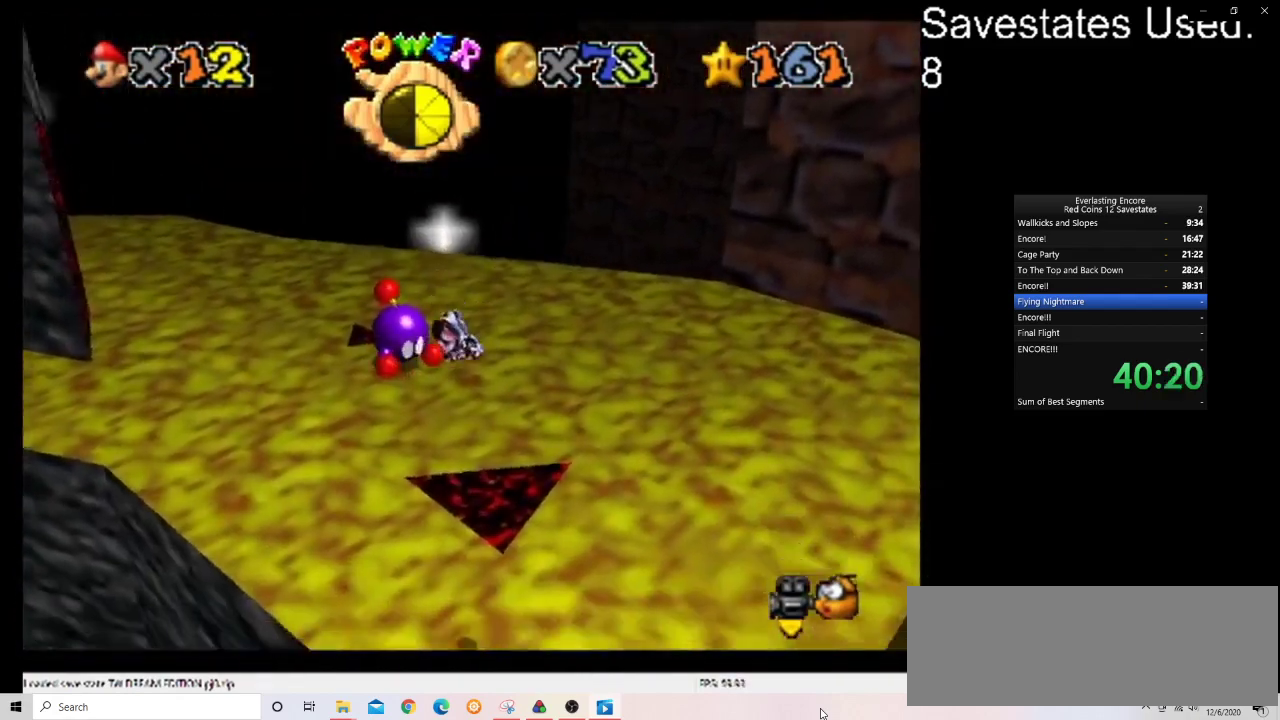
{"dt_ms": 300, "buttons": [], "left_stick": "up", "events": []}
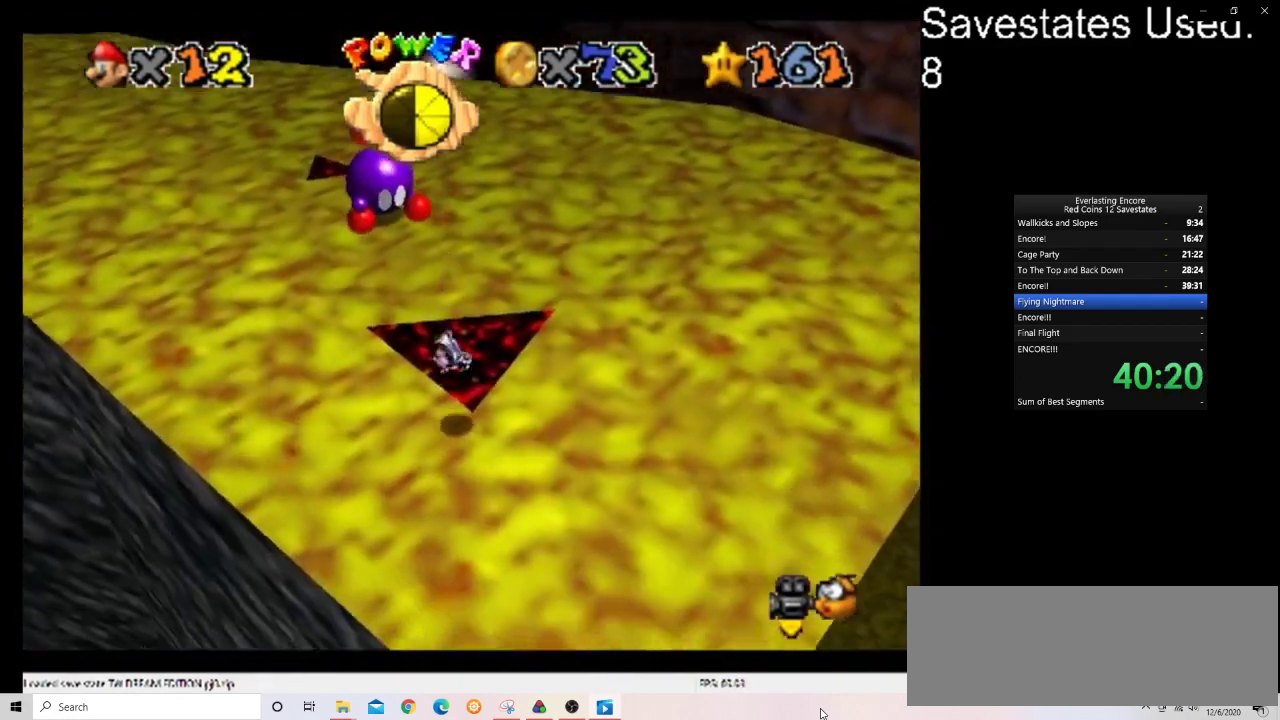
{"dt_ms": 300, "buttons": [], "left_stick": "up-left", "events": [[167, "left_stick", "up-left"], [200, "Z", "down"], [300, "Z", "up"]]}
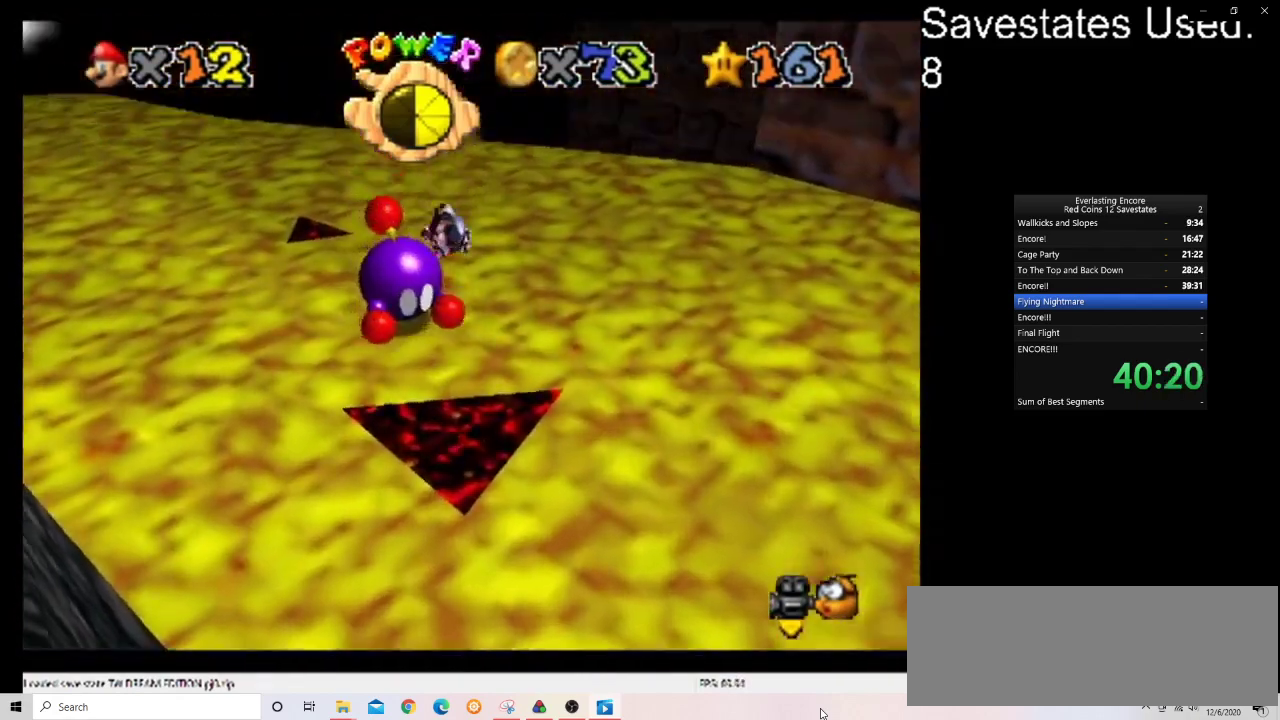
{"dt_ms": 700, "buttons": [], "left_stick": "center", "events": [[167, "left_stick", "right"], [233, "left_stick", "center"], [467, "left_stick", "down"], [533, "C_DOWN", "down"], [533, "C_RIGHT", "down"], [700, "C_DOWN", "up"], [700, "C_RIGHT", "up"], [700, "left_stick", "center"]]}
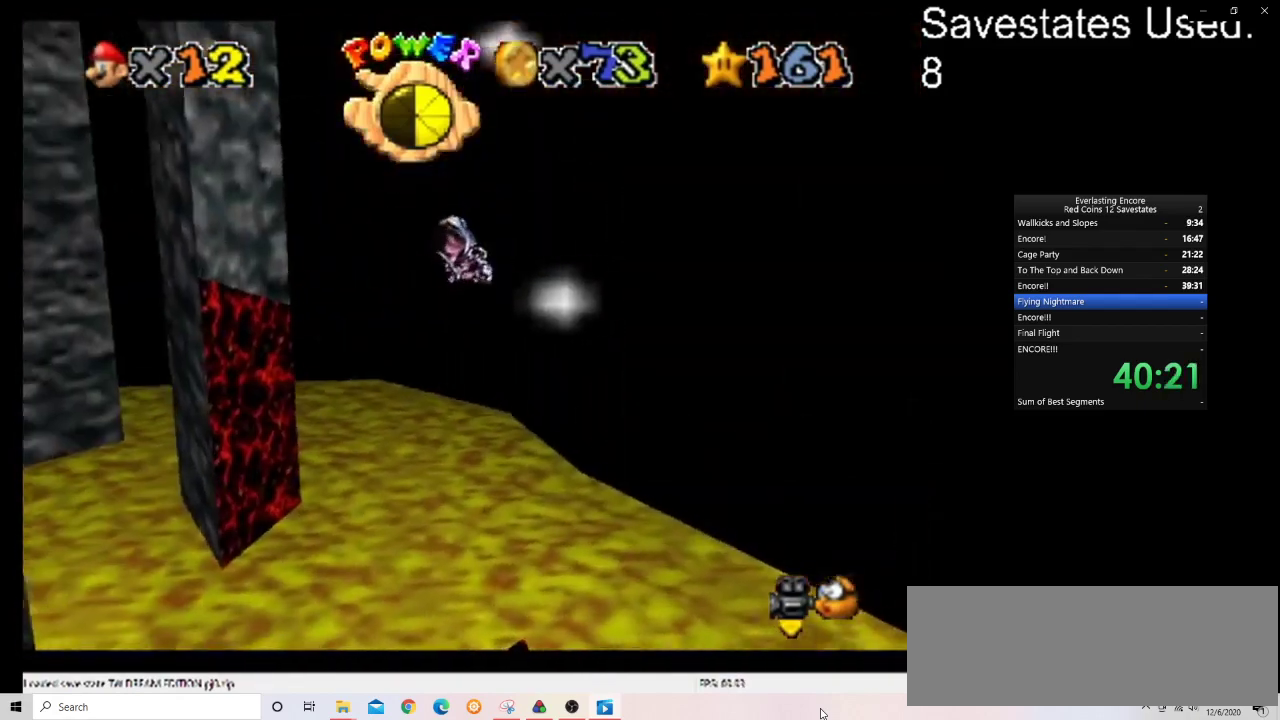
{"dt_ms": 500, "buttons": [], "left_stick": "down-left", "events": [[500, "left_stick", "down-left"]]}
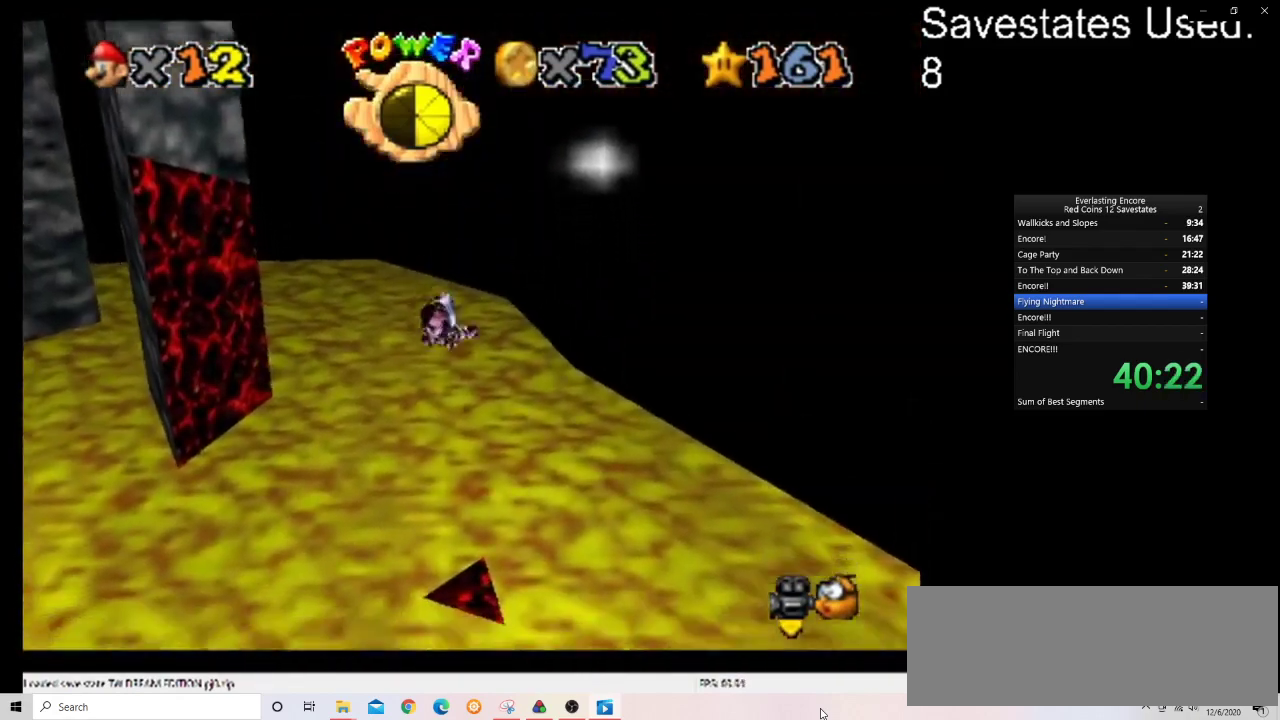
{"dt_ms": 600, "buttons": ["C_RIGHT"], "left_stick": "left", "events": [[100, "left_stick", "down"], [267, "left_stick", "up"], [467, "C_DOWN", "down"], [467, "C_RIGHT", "down"], [500, "left_stick", "left"], [600, "C_DOWN", "up"]]}
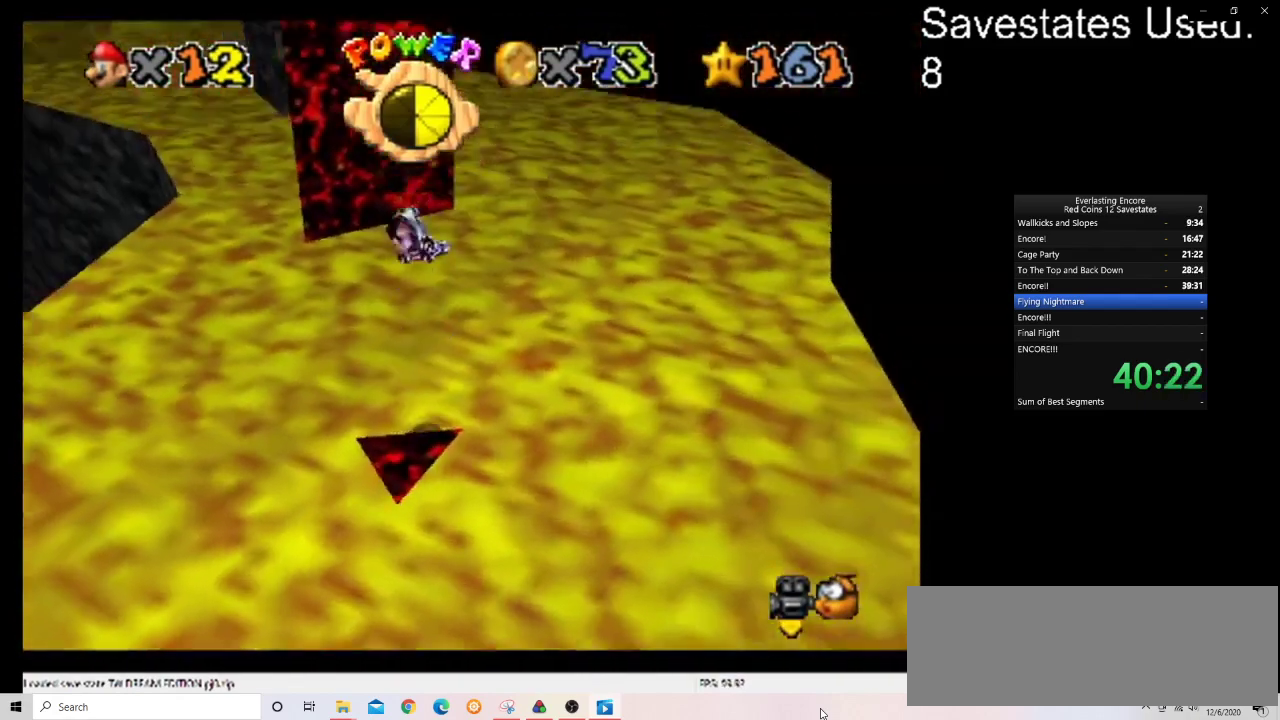
{"dt_ms": 600, "buttons": [], "left_stick": "center", "events": [[33, "C_RIGHT", "up"], [267, "left_stick", "center"], [333, "C_DOWN", "down"], [333, "C_LEFT", "down"], [500, "C_DOWN", "up"], [500, "C_LEFT", "up"]]}
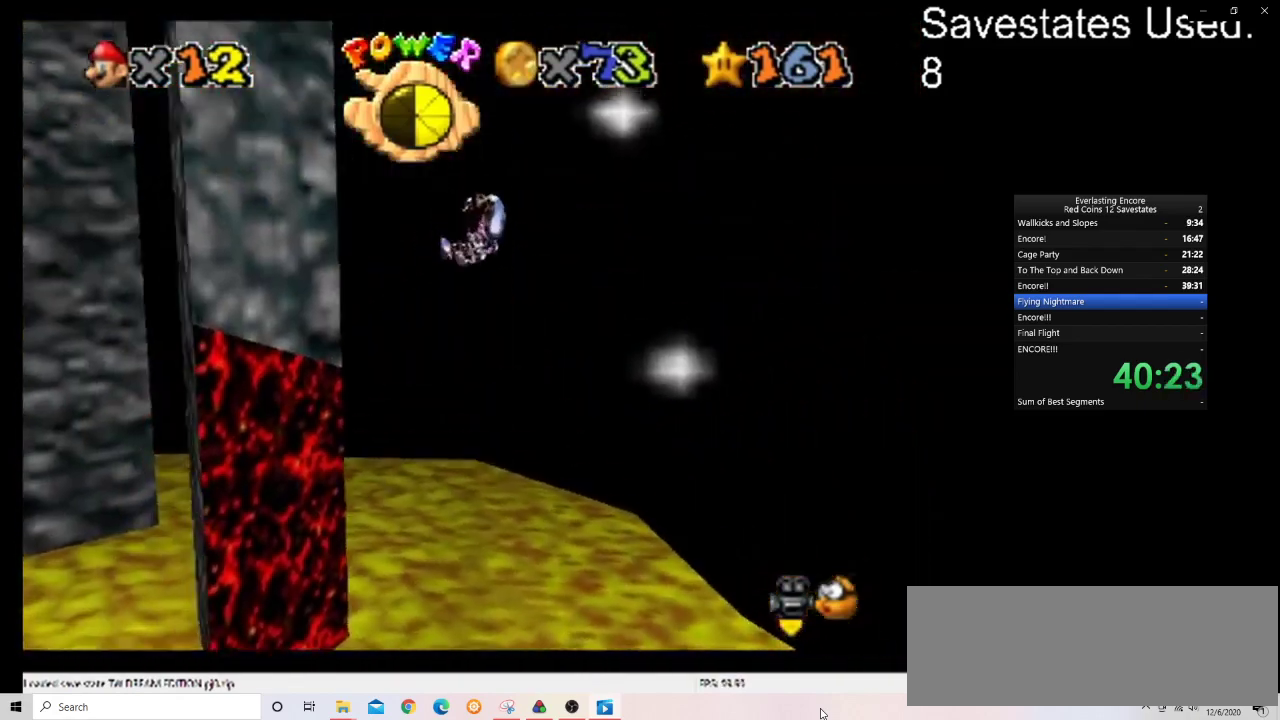
{"dt_ms": 300, "buttons": [], "left_stick": "up-left", "events": [[33, "left_stick", "up-left"]]}
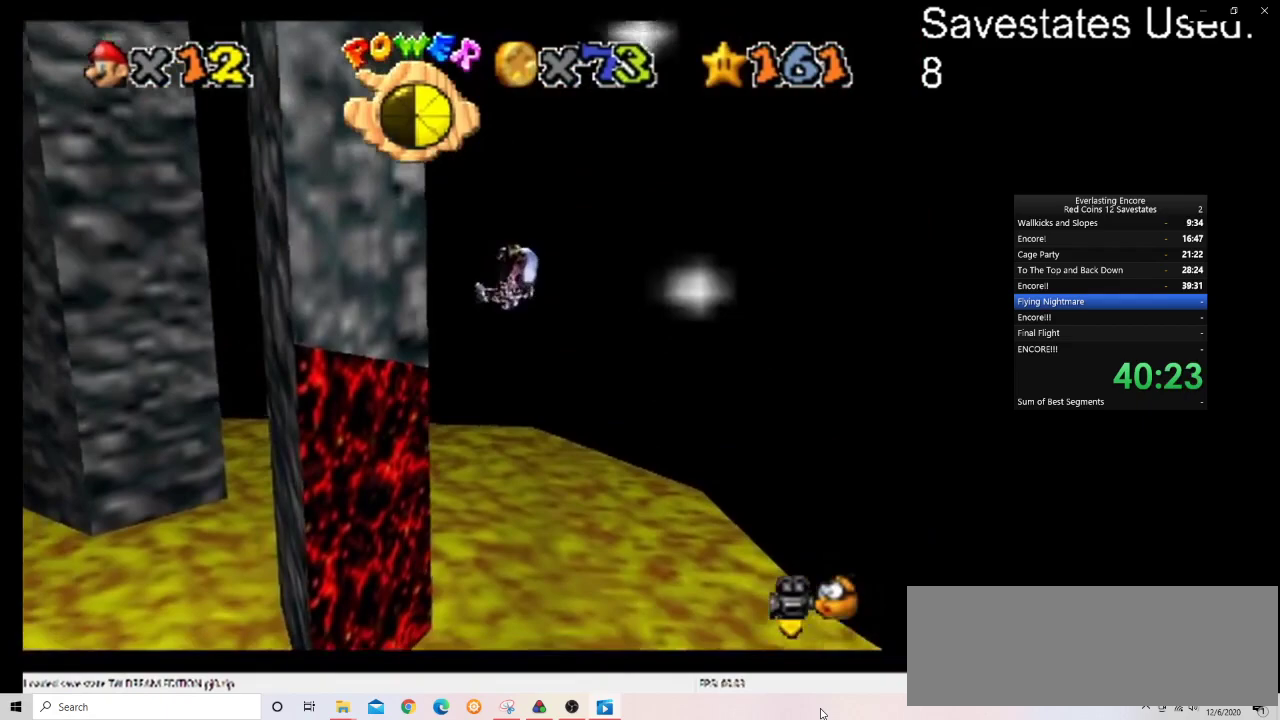
{"dt_ms": 400, "buttons": [], "left_stick": "up-left", "events": [[67, "left_stick", "center"], [233, "left_stick", "up-left"]]}
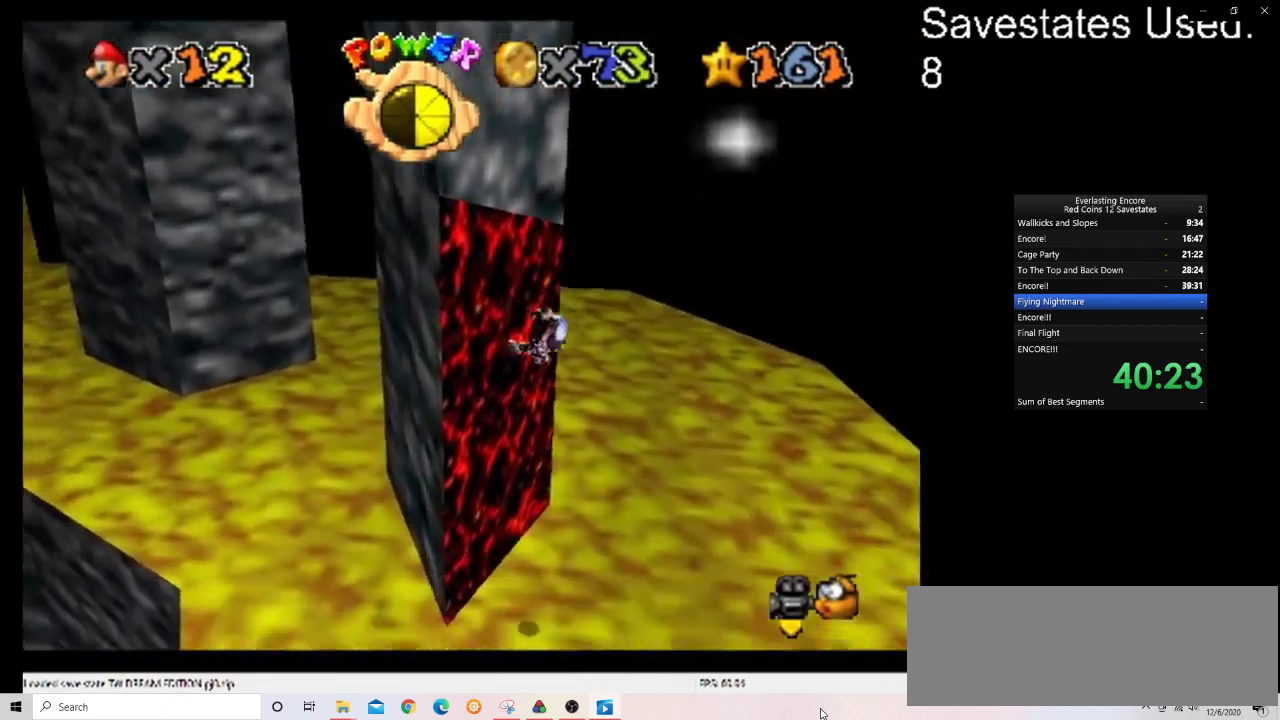
{"dt_ms": 600, "buttons": [], "left_stick": "up-right", "events": [[100, "C_DOWN", "down"], [100, "C_RIGHT", "down"], [100, "left_stick", "up"], [200, "left_stick", "up-right"], [300, "C_DOWN", "up"], [300, "C_RIGHT", "up"], [433, "C_DOWN", "down"], [433, "C_RIGHT", "down"], [567, "C_DOWN", "up"], [567, "C_RIGHT", "up"]]}
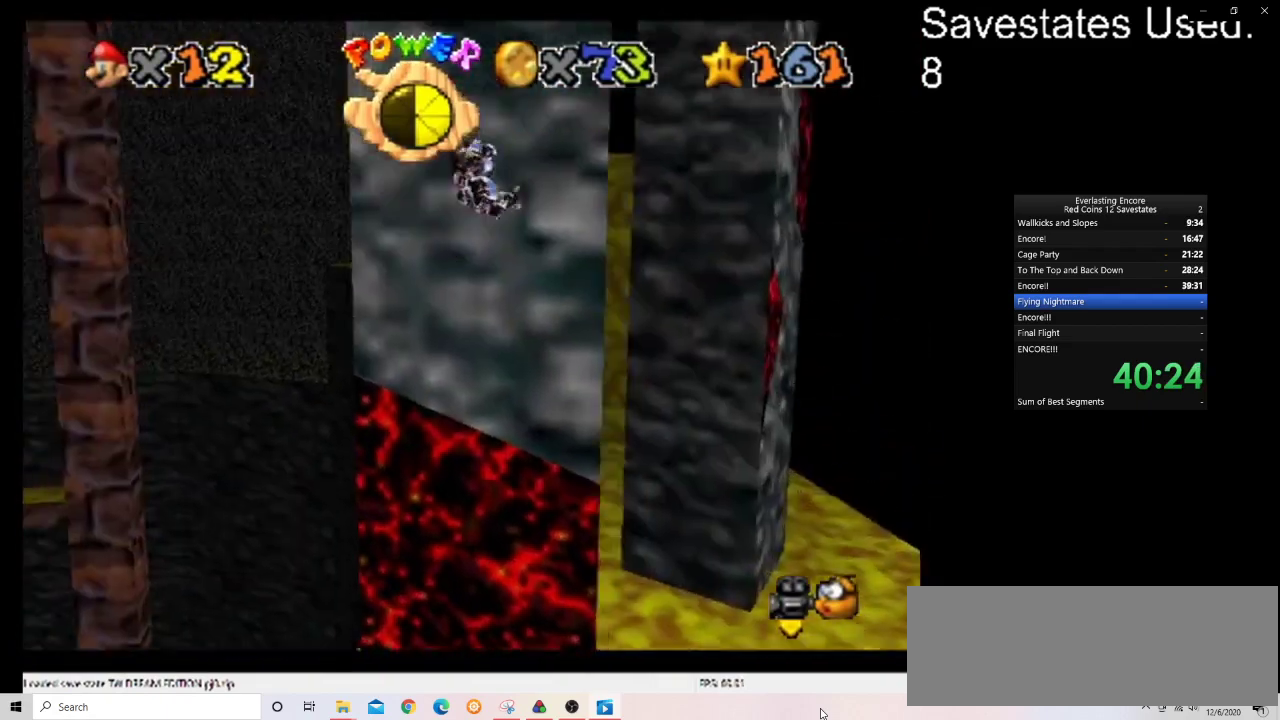
{"dt_ms": 500, "buttons": ["C_DOWN", "C_RIGHT"], "left_stick": "up-left", "events": [[133, "left_stick", "up"], [433, "left_stick", "up-left"], [500, "C_DOWN", "down"], [500, "C_RIGHT", "down"]]}
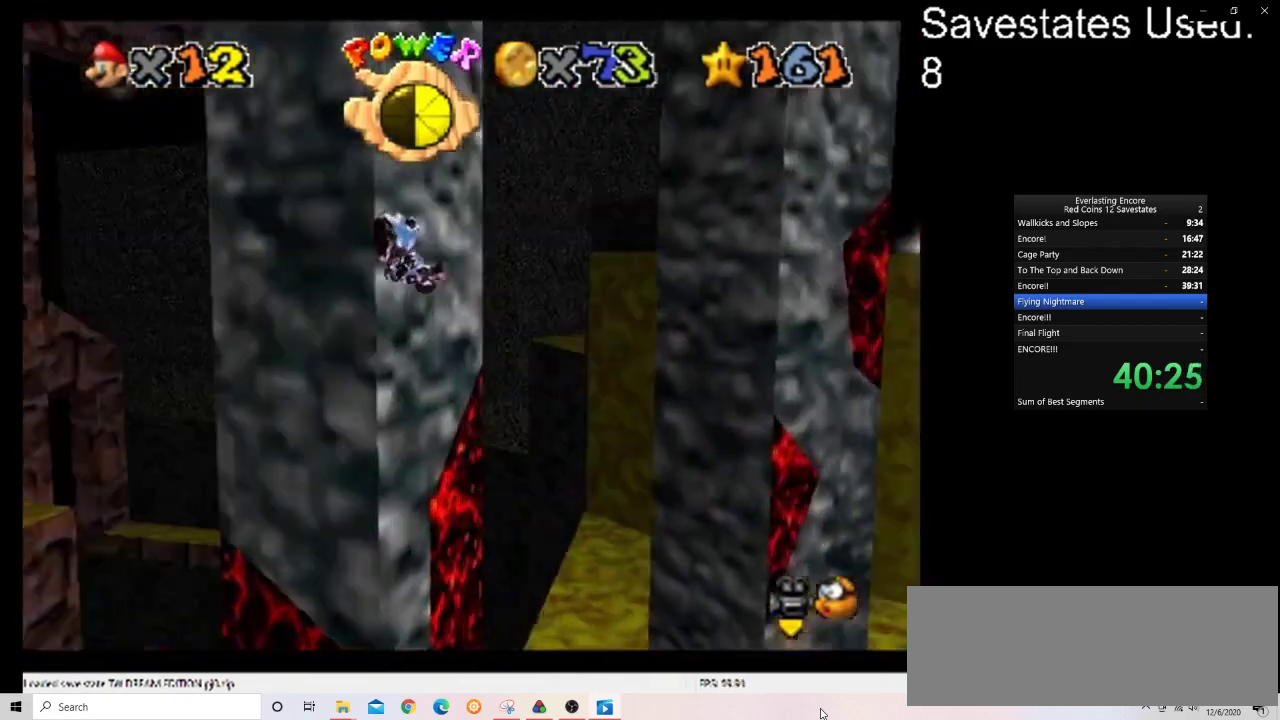
{"dt_ms": 400, "buttons": [], "left_stick": "up", "events": [[33, "left_stick", "up"], [100, "C_DOWN", "up"], [100, "C_RIGHT", "up"]]}
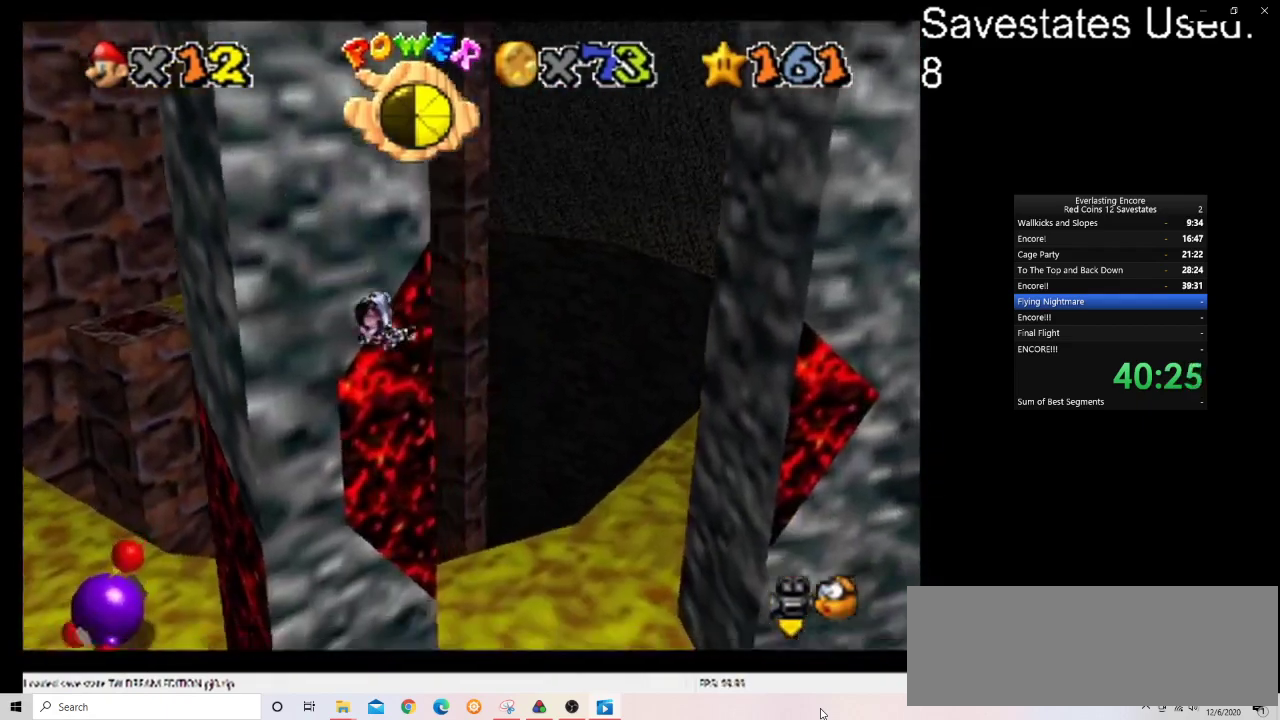
{"dt_ms": 700, "buttons": [], "left_stick": "up-left", "events": [[67, "left_stick", "up-left"], [167, "C_LEFT", "down"], [233, "C_DOWN", "down"], [233, "left_stick", "left"], [300, "C_DOWN", "up"], [333, "C_LEFT", "up"], [333, "left_stick", "center"], [600, "left_stick", "up-left"]]}